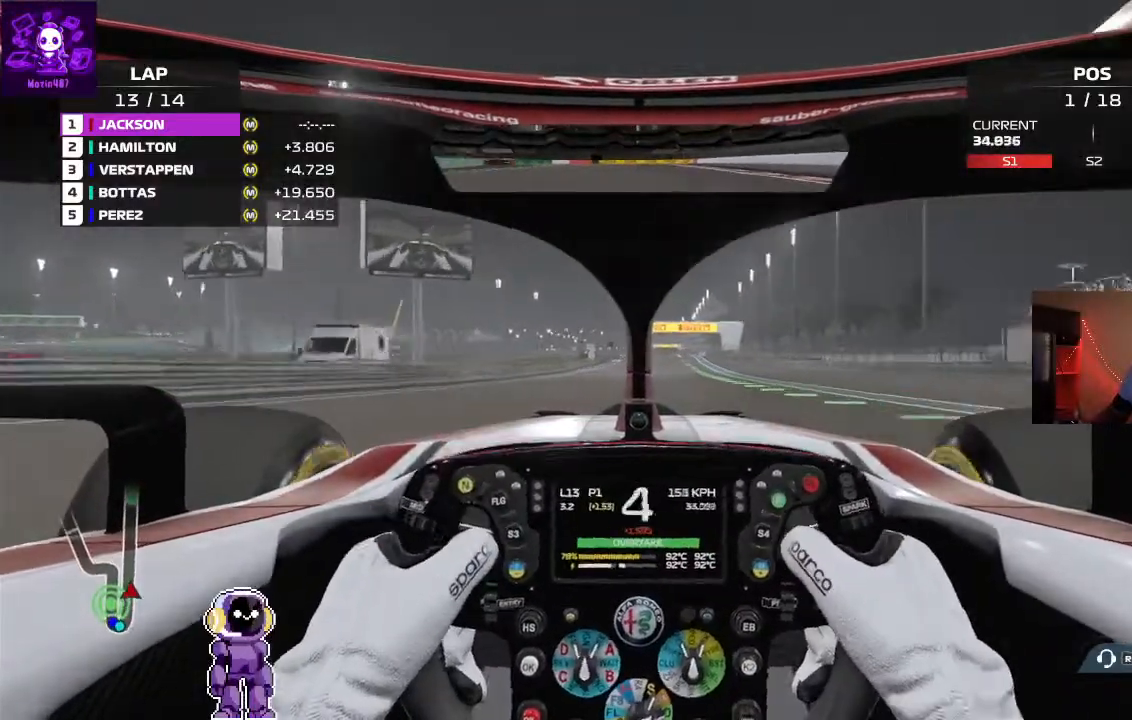
Gameplay with a controller (Xbox layout); each line is a JSON object with the inputs held at the frame after it (dt_ms = milliseconds from this image to that frame). "events" lists button and stick changes between this image and that frame as [ms after this image, input, new state], when the widget could be followed in between.
{"dt_ms": 500, "buttons": ["R2"], "left_stick": "center", "right_stick": "center", "events": [[67, "left_stick", "right"], [267, "left_stick", "center"]]}
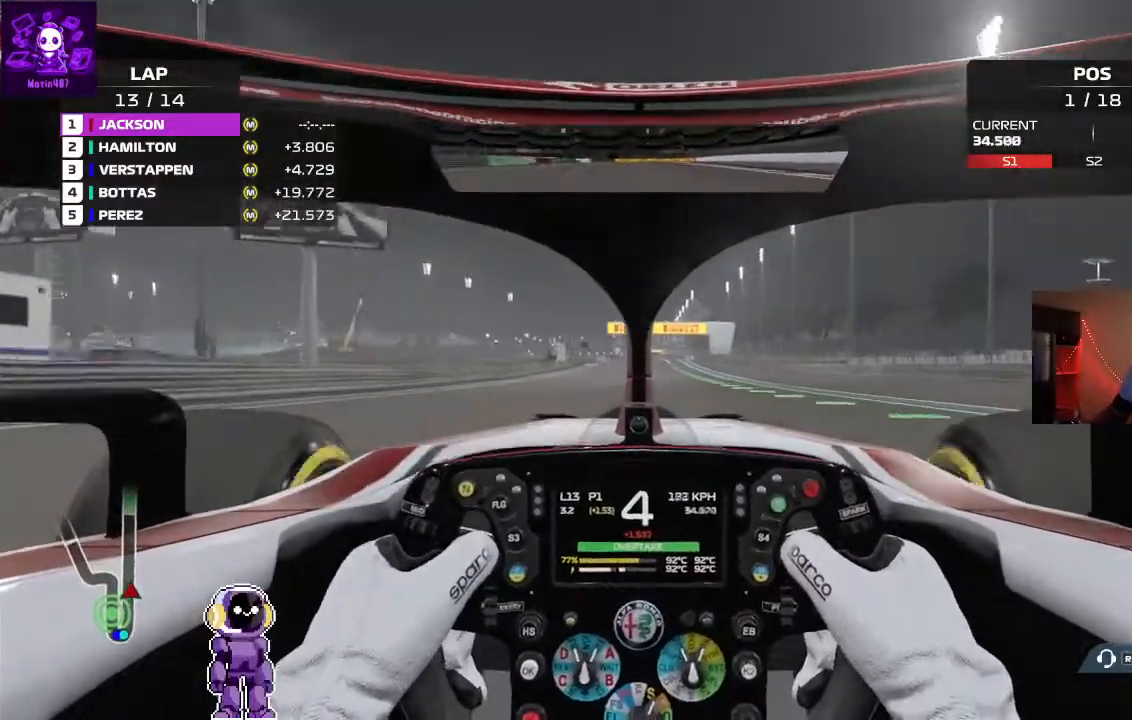
{"dt_ms": 500, "buttons": ["R2"], "left_stick": "center", "right_stick": "center", "events": [[333, "left_stick", "right"], [500, "left_stick", "center"]]}
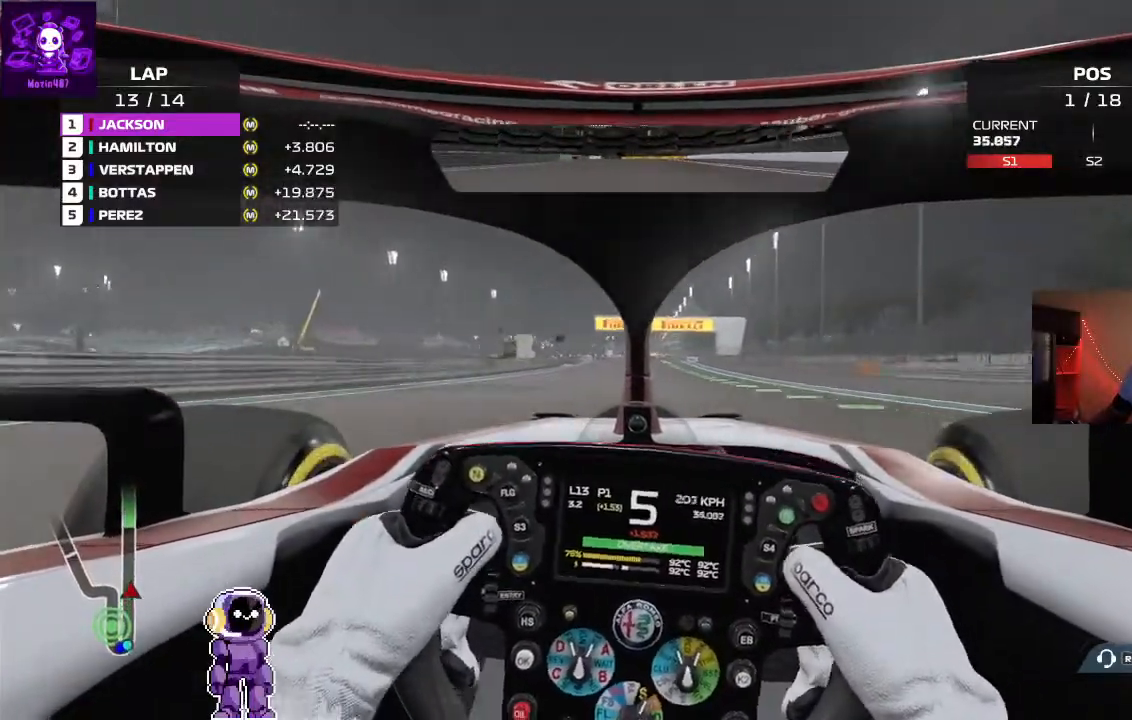
{"dt_ms": 500, "buttons": ["R2"], "left_stick": "center", "right_stick": "center", "events": []}
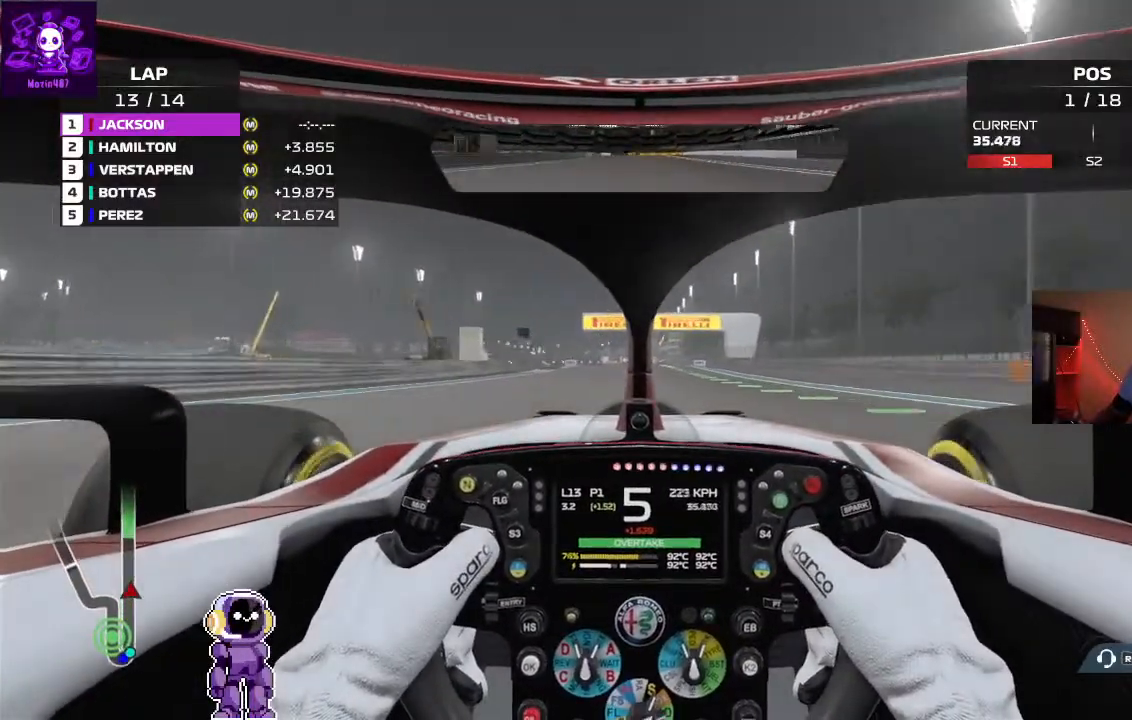
{"dt_ms": 500, "buttons": ["R2"], "left_stick": "right", "right_stick": "center", "events": [[67, "left_stick", "right"], [200, "left_stick", "center"], [433, "left_stick", "right"]]}
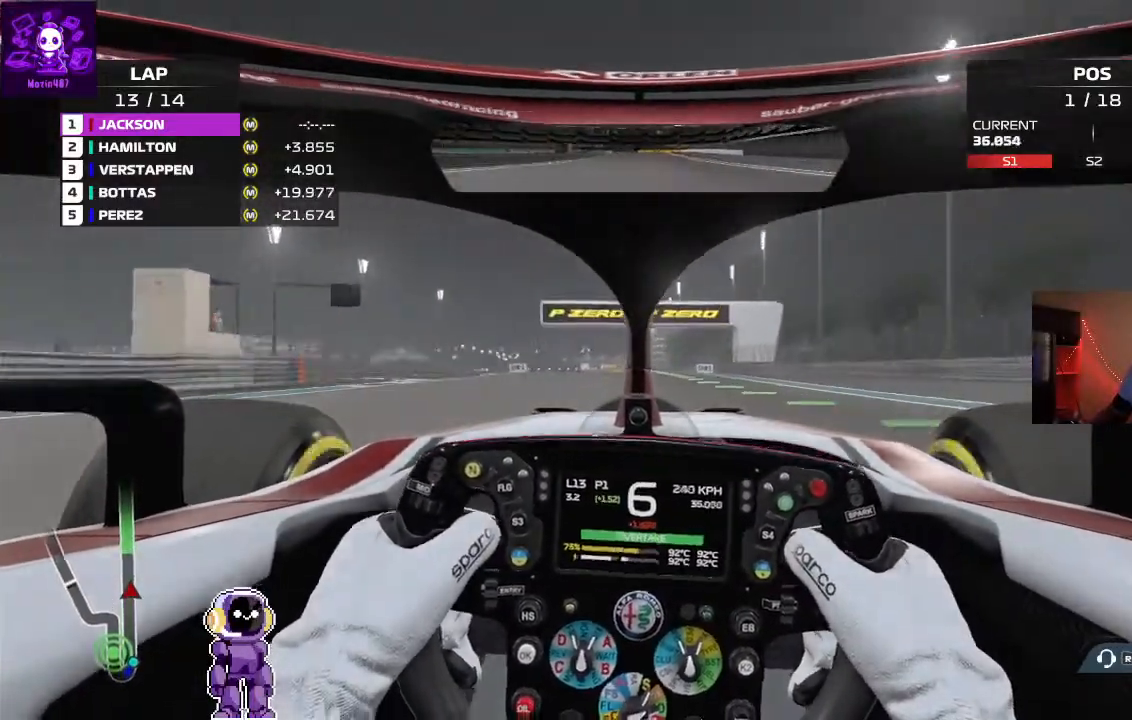
{"dt_ms": 500, "buttons": ["R2"], "left_stick": "center", "right_stick": "center", "events": [[100, "left_stick", "center"], [167, "left_stick", "left"], [233, "left_stick", "center"]]}
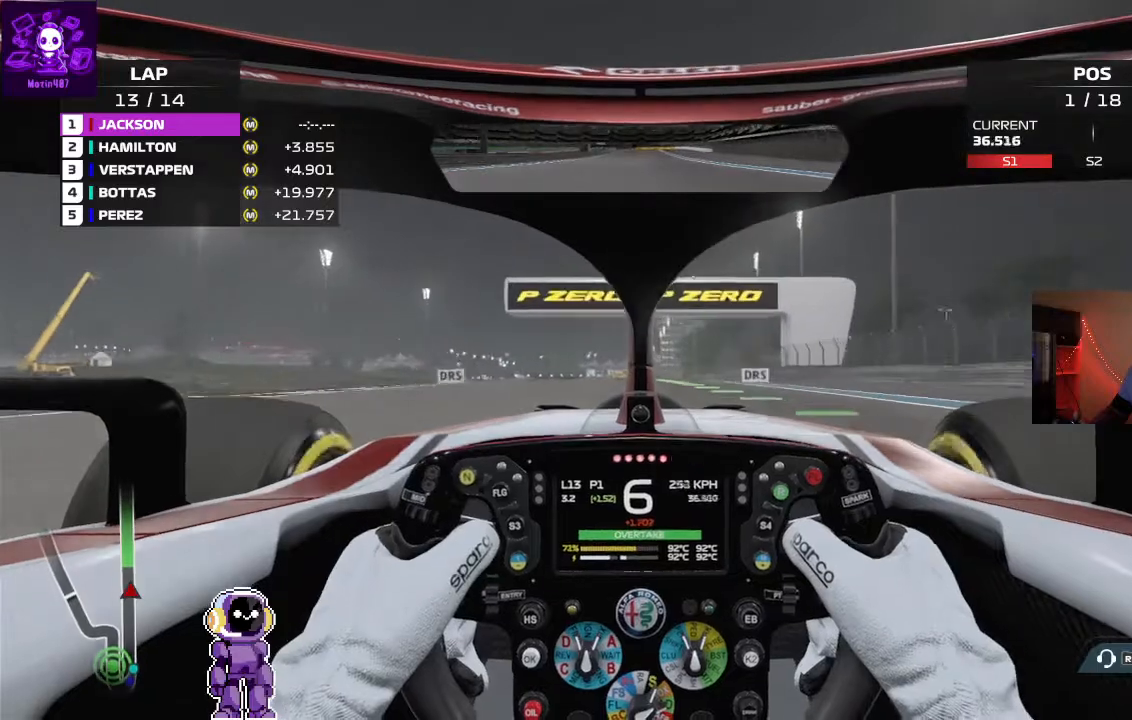
{"dt_ms": 500, "buttons": ["R2"], "left_stick": "down-left", "right_stick": "center", "events": [[467, "left_stick", "down-left"]]}
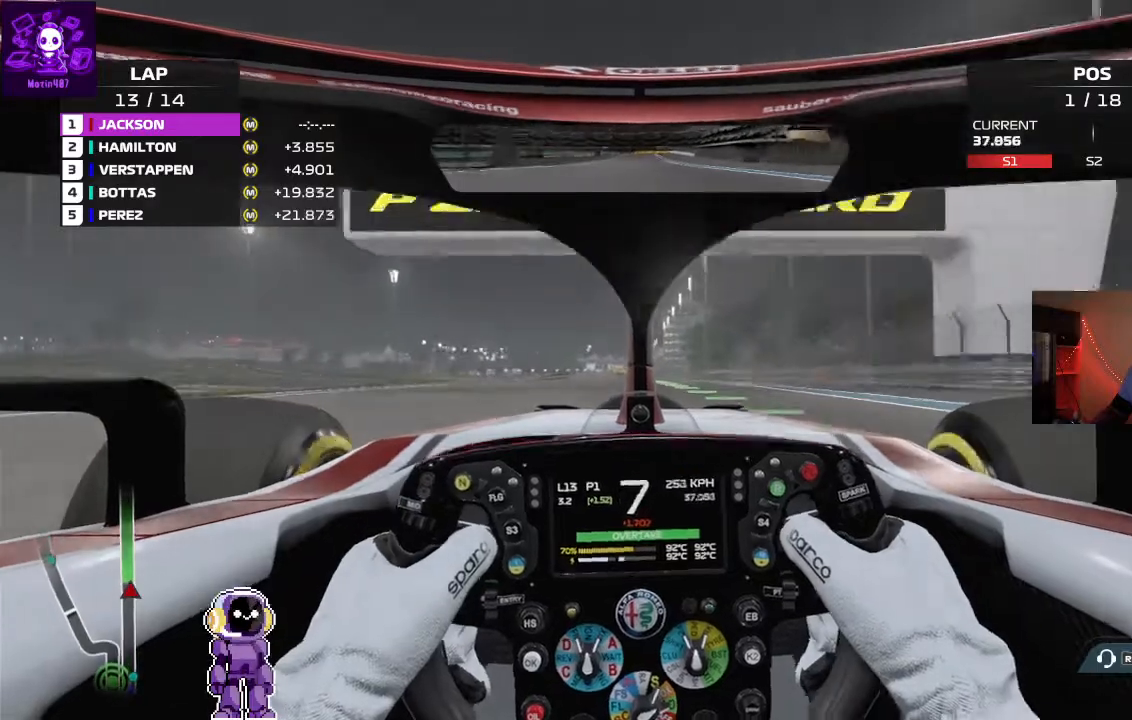
{"dt_ms": 500, "buttons": ["R2"], "left_stick": "center", "right_stick": "center", "events": [[33, "left_stick", "center"]]}
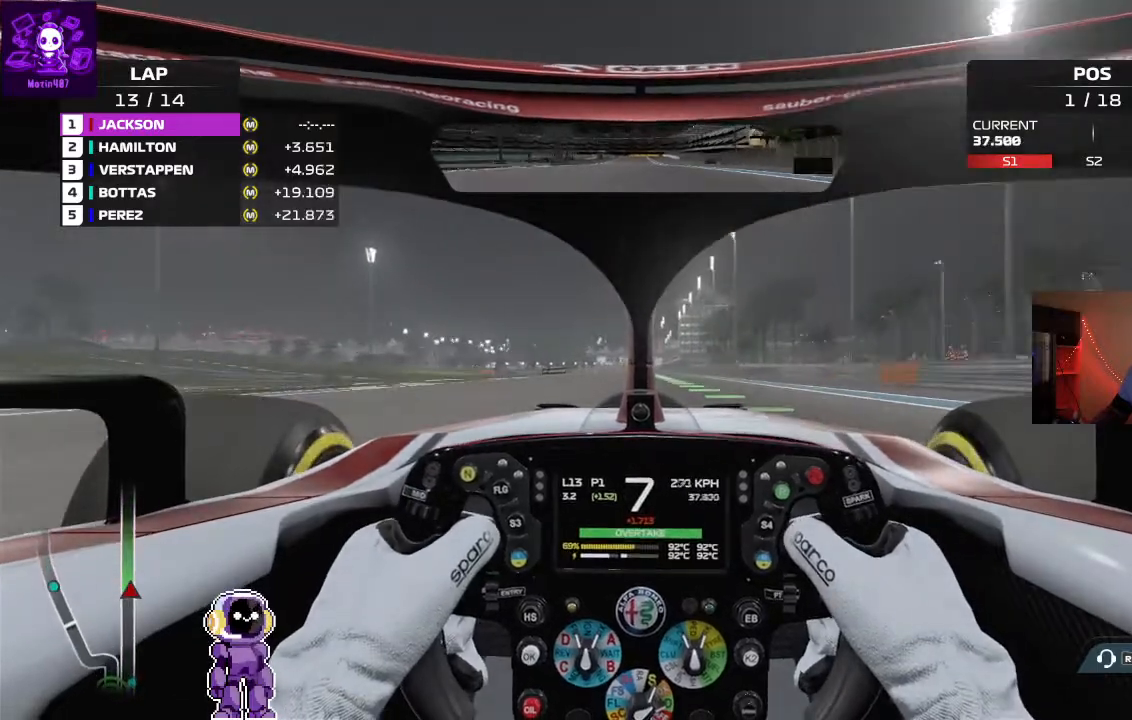
{"dt_ms": 500, "buttons": ["R2"], "left_stick": "right", "right_stick": "center", "events": [[33, "left_stick", "down-left"], [133, "left_stick", "center"], [433, "left_stick", "right"]]}
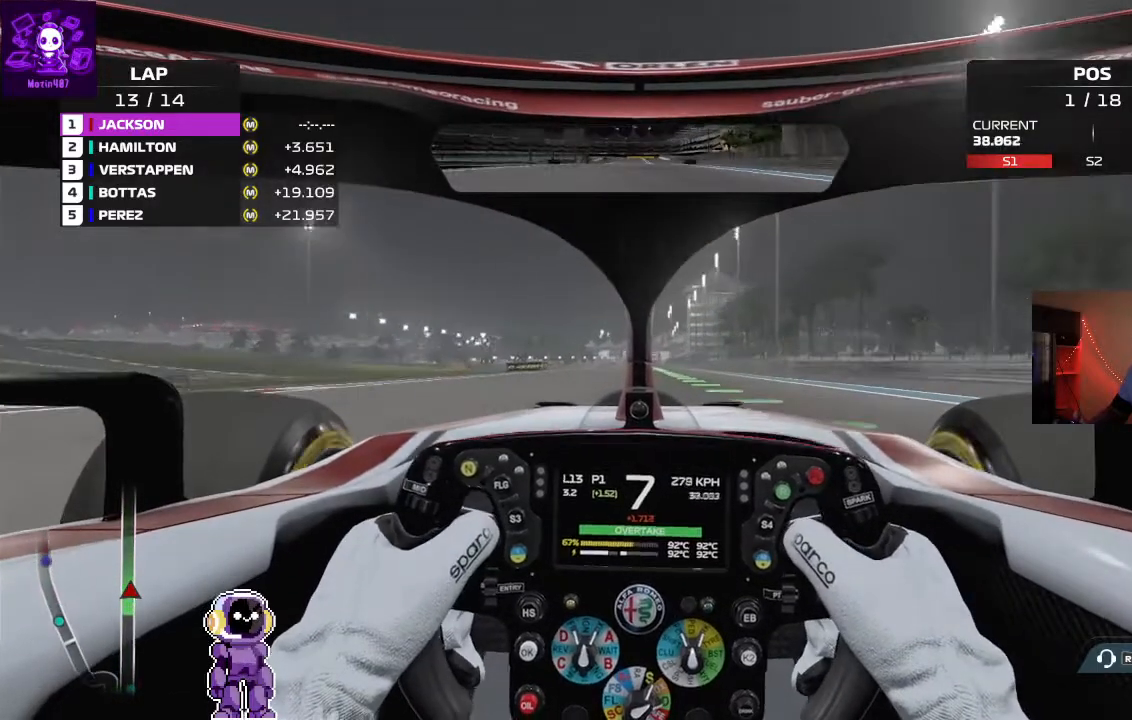
{"dt_ms": 500, "buttons": ["R2"], "left_stick": "right", "right_stick": "center", "events": [[100, "left_stick", "center"], [467, "left_stick", "right"]]}
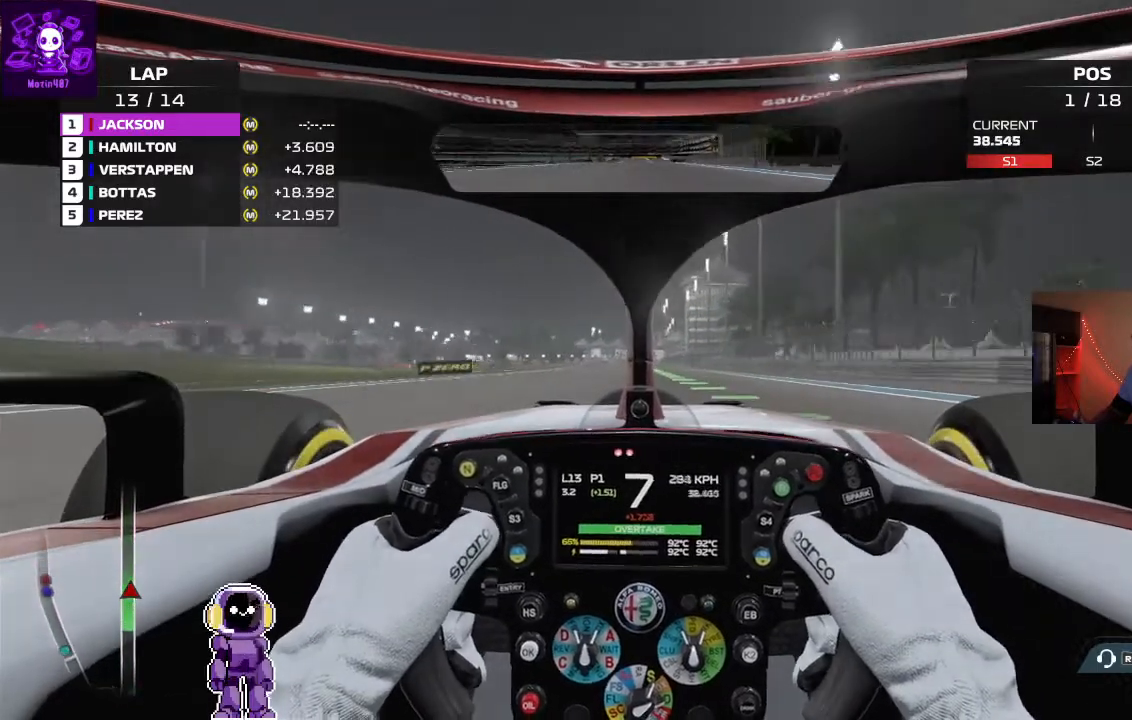
{"dt_ms": 500, "buttons": ["R2"], "left_stick": "center", "right_stick": "center", "events": [[67, "left_stick", "center"]]}
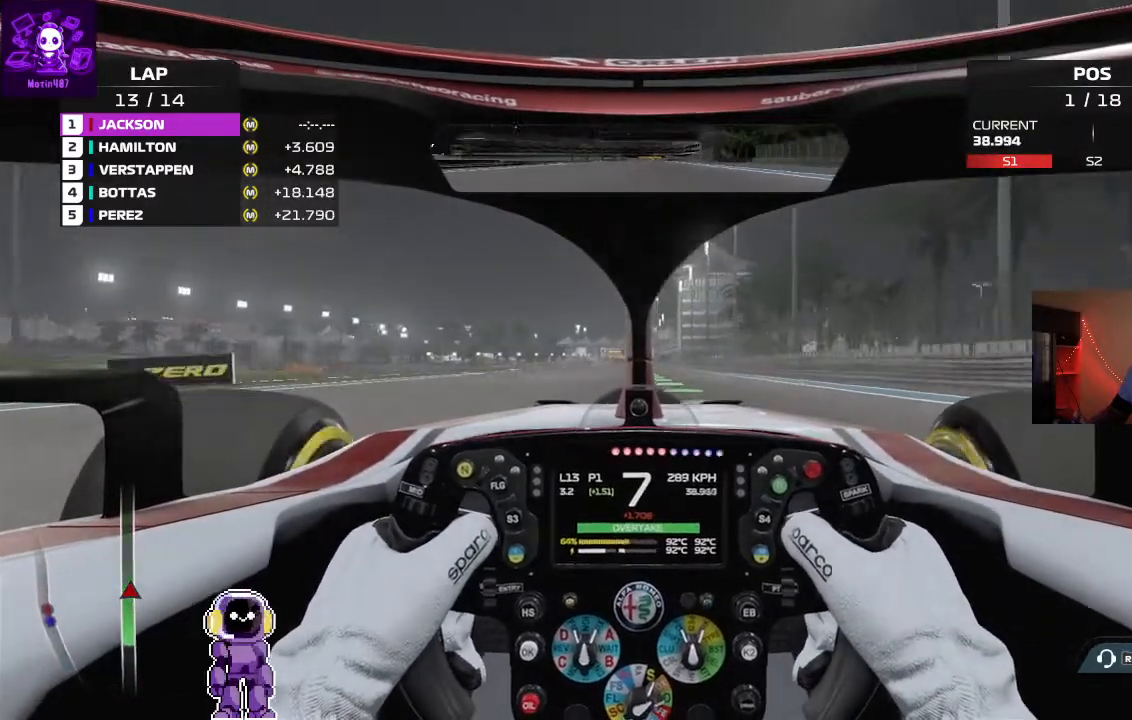
{"dt_ms": 500, "buttons": ["R2"], "left_stick": "left", "right_stick": "center", "events": [[500, "left_stick", "left"]]}
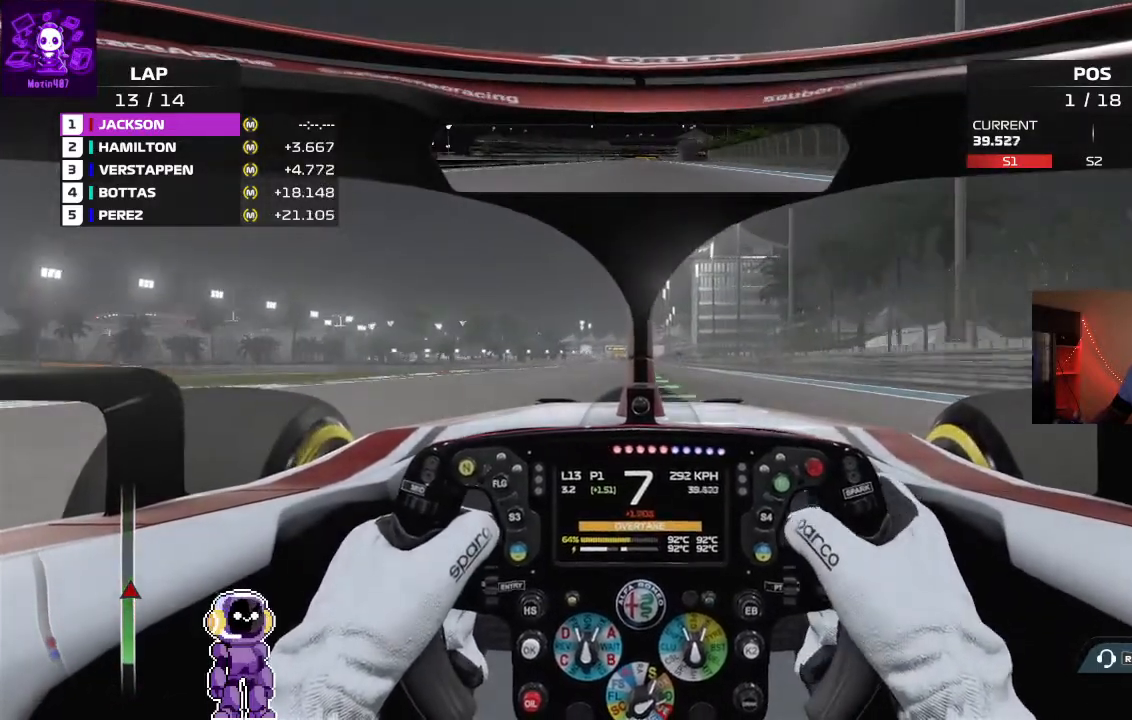
{"dt_ms": 500, "buttons": ["R2"], "left_stick": "down-left", "right_stick": "center", "events": [[167, "left_stick", "center"], [500, "left_stick", "down-left"]]}
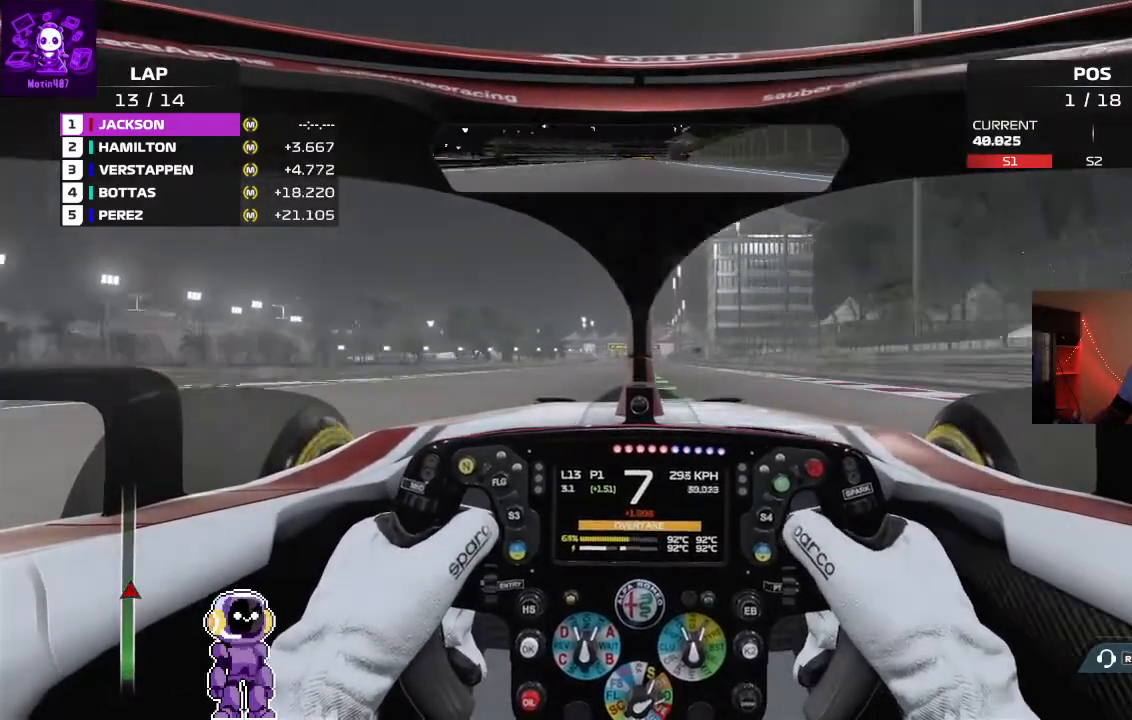
{"dt_ms": 500, "buttons": ["R2"], "left_stick": "right", "right_stick": "center", "events": [[100, "left_stick", "center"], [500, "left_stick", "right"]]}
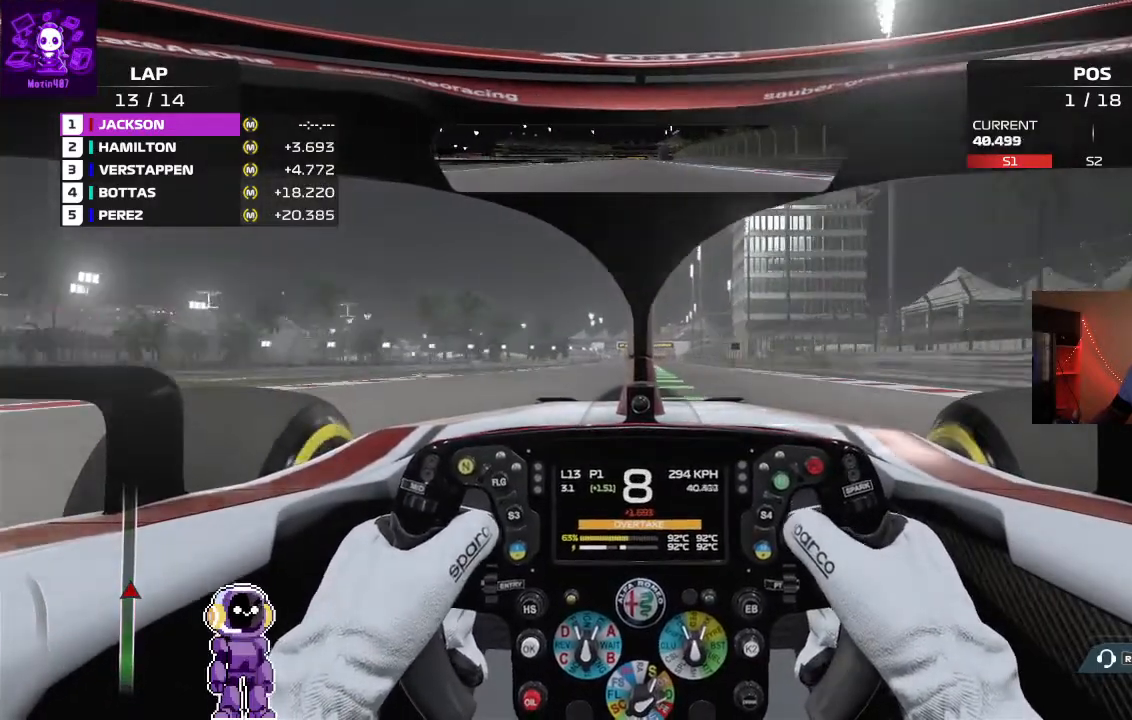
{"dt_ms": 500, "buttons": ["R2"], "left_stick": "center", "right_stick": "center", "events": [[100, "left_stick", "center"]]}
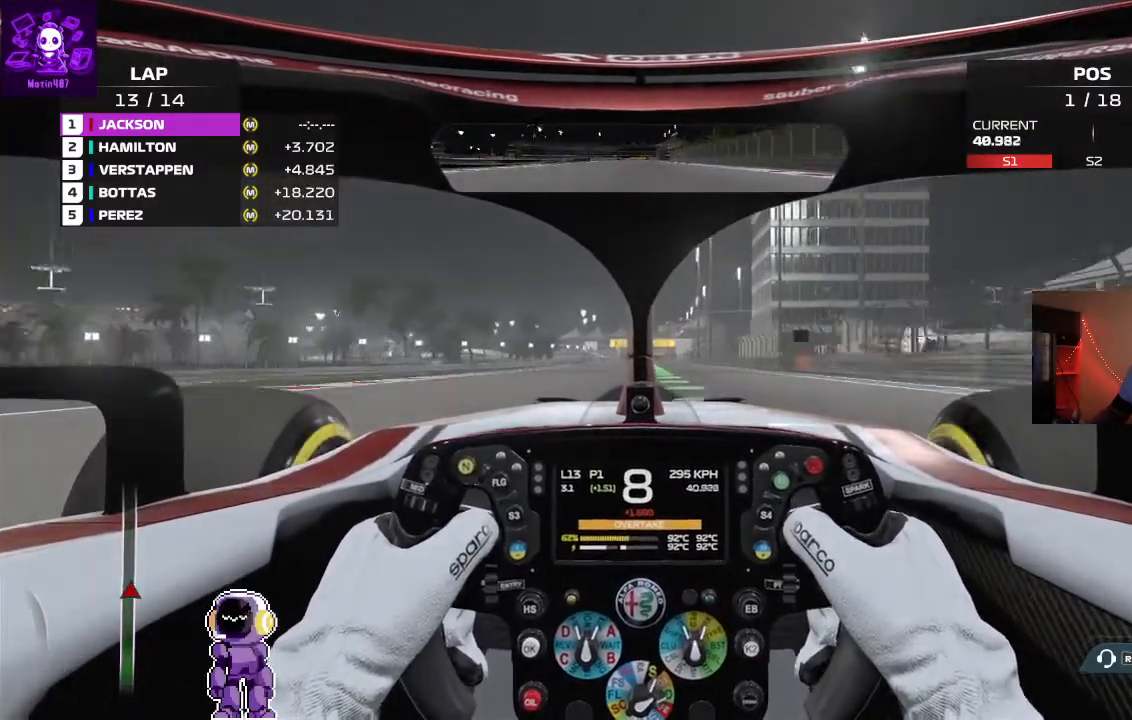
{"dt_ms": 500, "buttons": ["R2"], "left_stick": "center", "right_stick": "center", "events": [[367, "left_stick", "right"], [433, "left_stick", "center"]]}
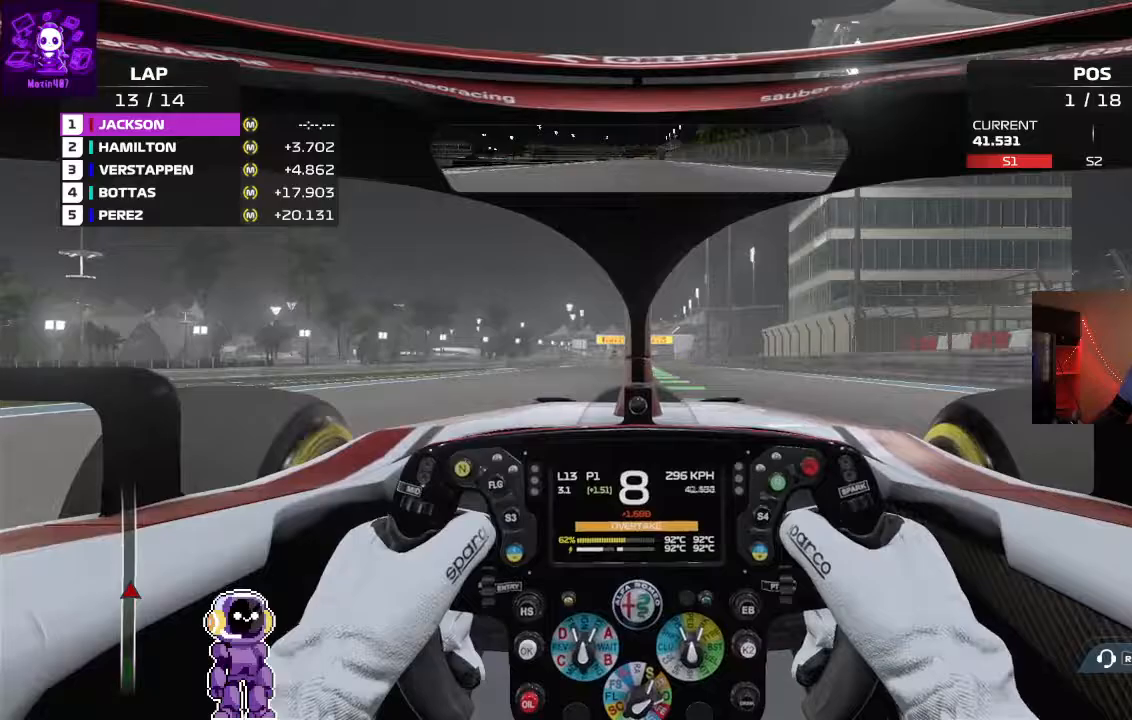
{"dt_ms": 500, "buttons": ["R2"], "left_stick": "center", "right_stick": "center", "events": []}
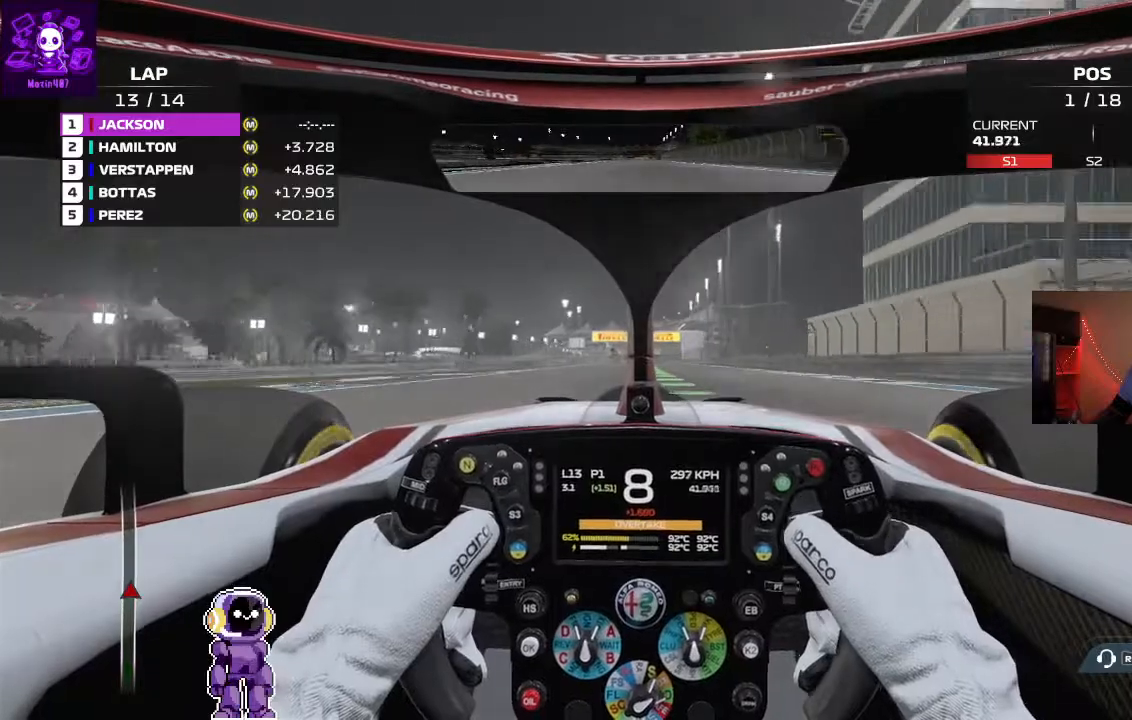
{"dt_ms": 500, "buttons": ["R2"], "left_stick": "center", "right_stick": "center", "events": []}
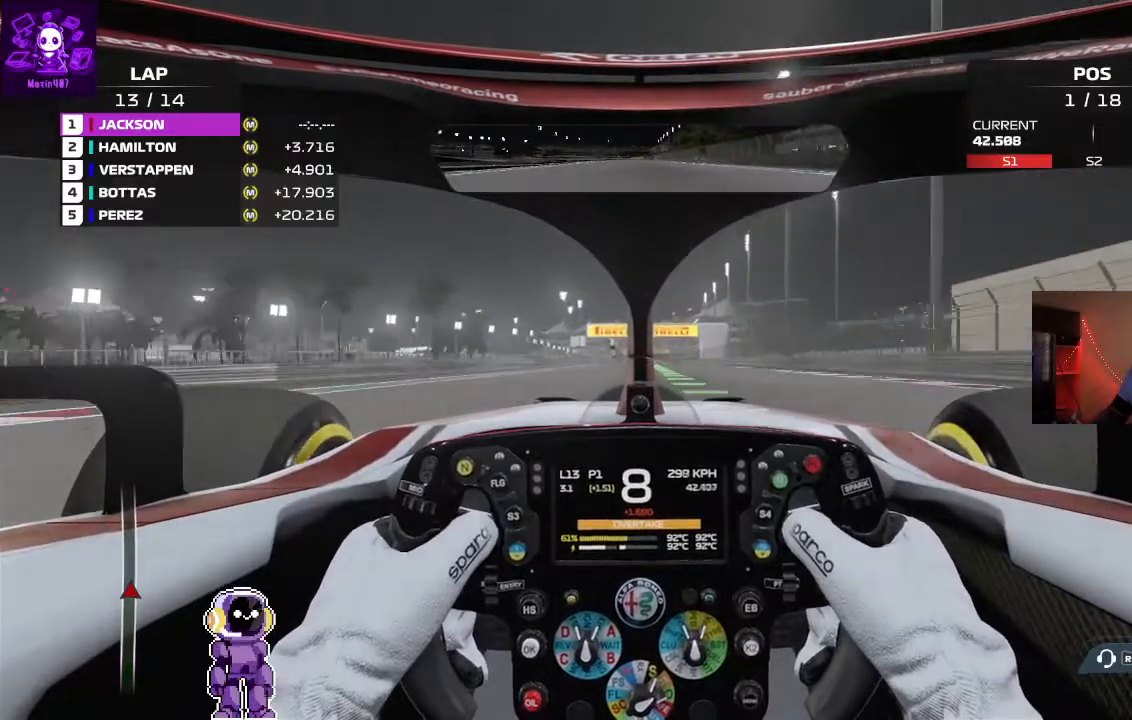
{"dt_ms": 500, "buttons": ["R2"], "left_stick": "right", "right_stick": "center", "events": [[333, "left_stick", "right"]]}
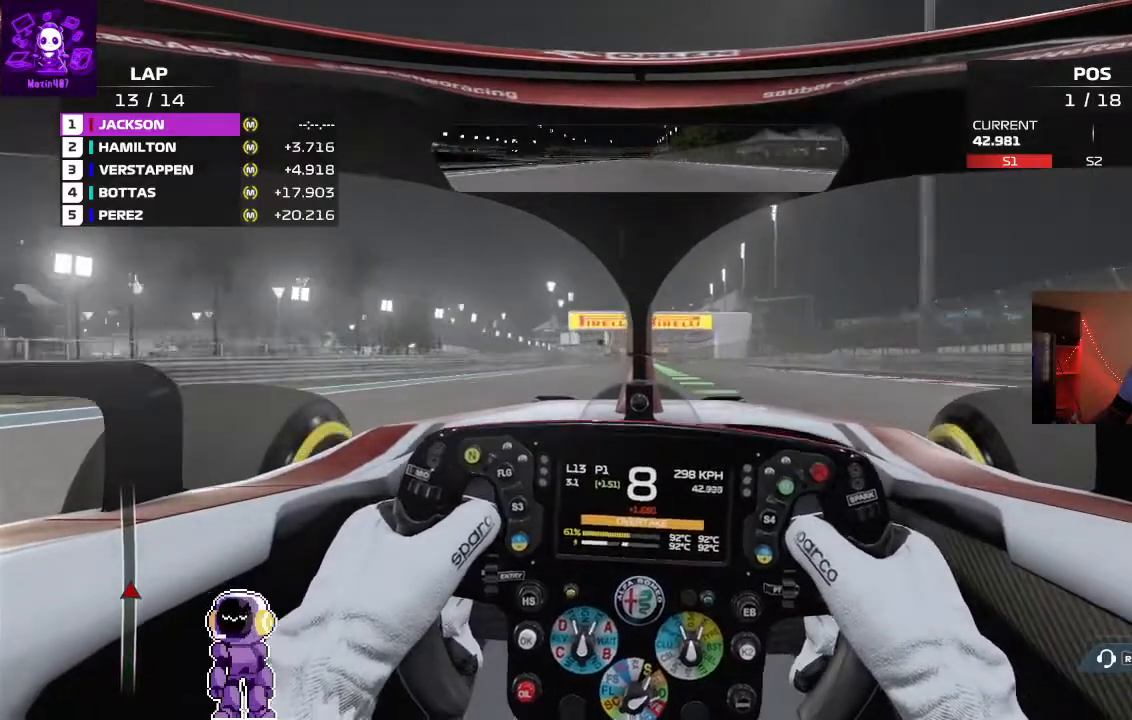
{"dt_ms": 500, "buttons": ["R2"], "left_stick": "center", "right_stick": "center", "events": [[67, "left_stick", "center"]]}
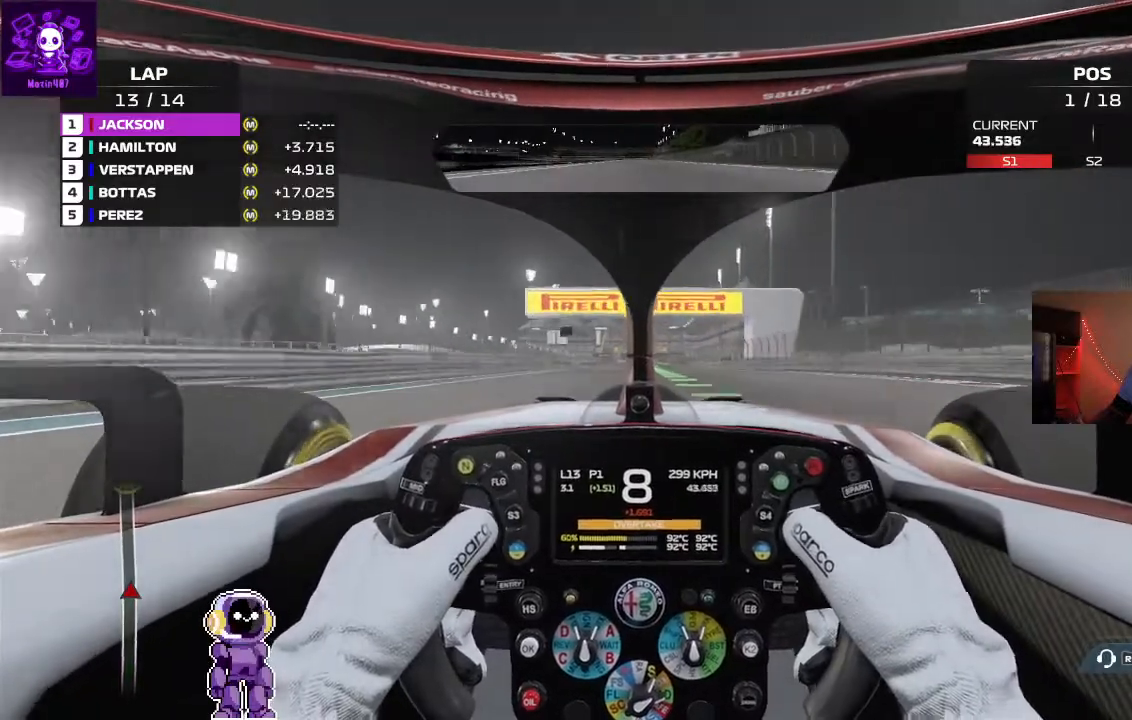
{"dt_ms": 500, "buttons": ["R2"], "left_stick": "center", "right_stick": "center", "events": [[300, "right_stick", "up-right"], [500, "right_stick", "center"]]}
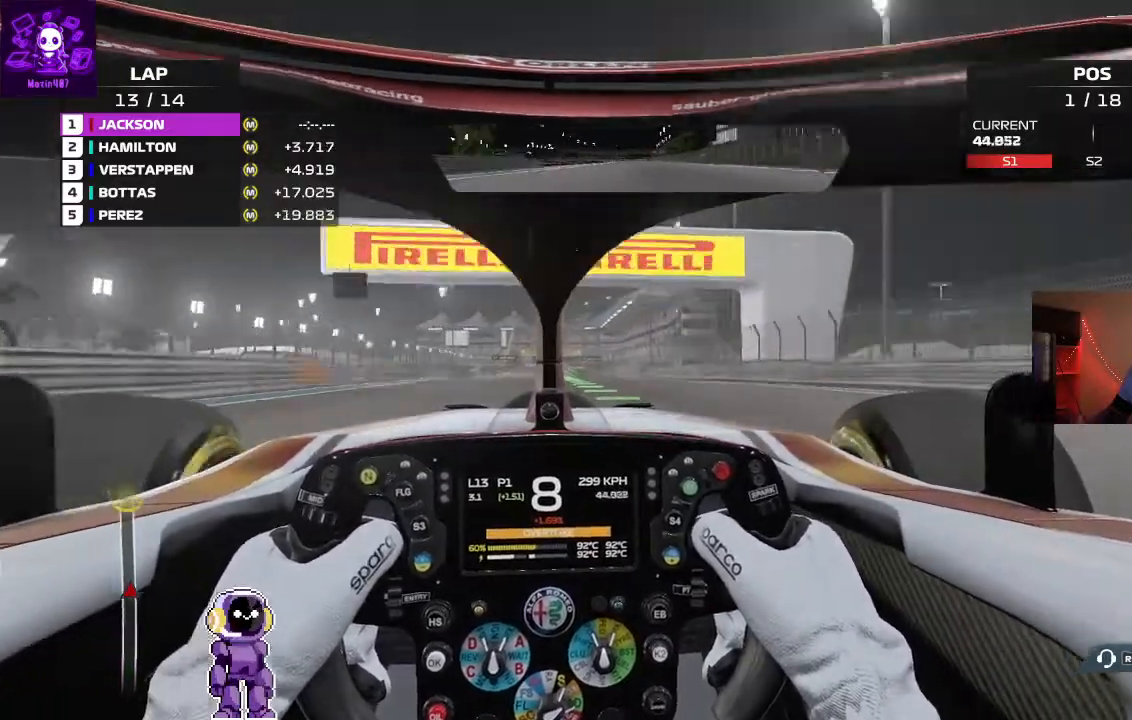
{"dt_ms": 500, "buttons": ["R2"], "left_stick": "center", "right_stick": "down", "events": [[267, "right_stick", "down"]]}
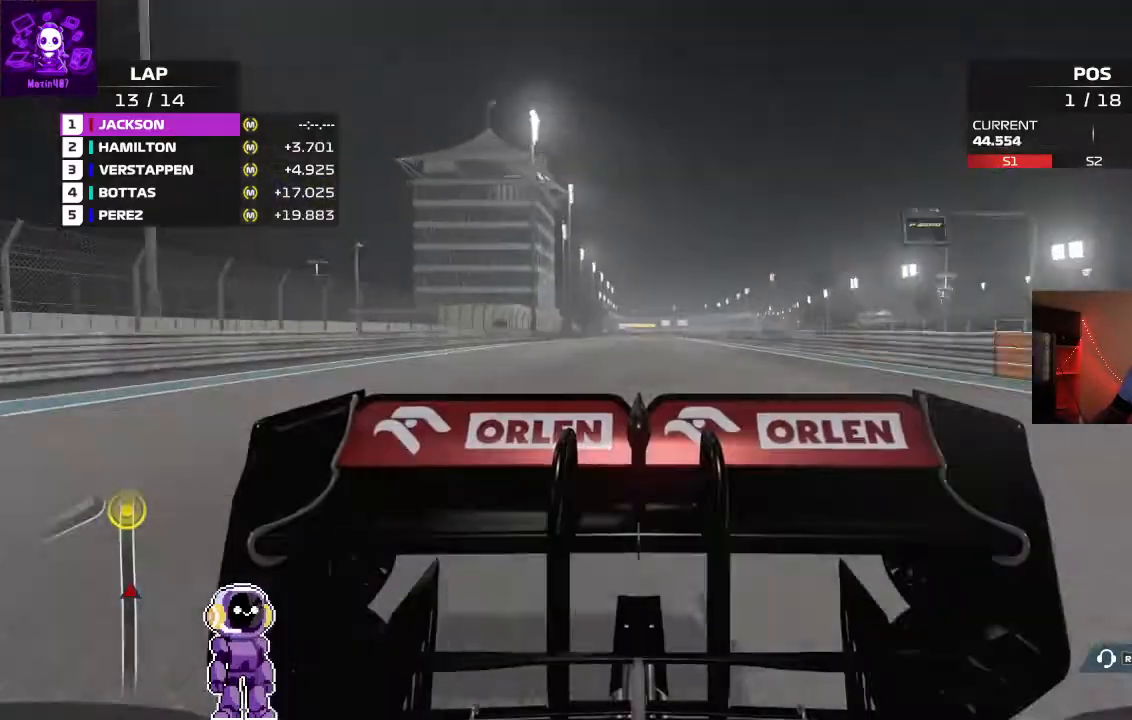
{"dt_ms": 500, "buttons": ["R2"], "left_stick": "center", "right_stick": "down"}
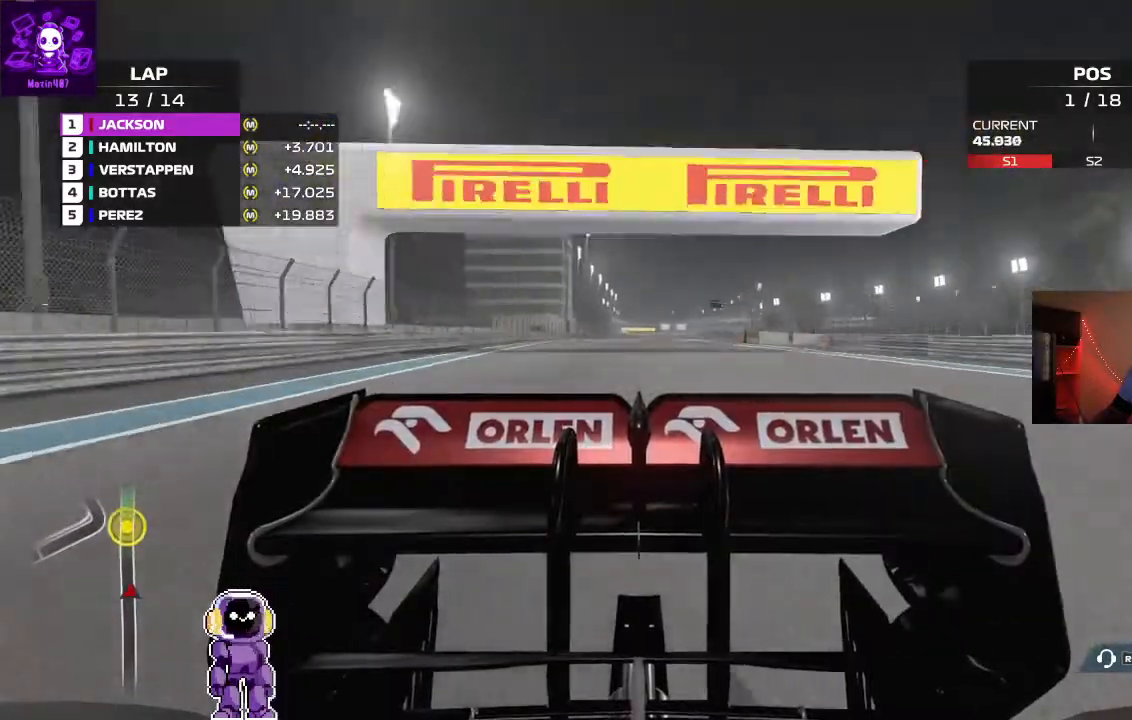
{"dt_ms": 500, "buttons": ["R2"], "left_stick": "center", "right_stick": "down", "events": []}
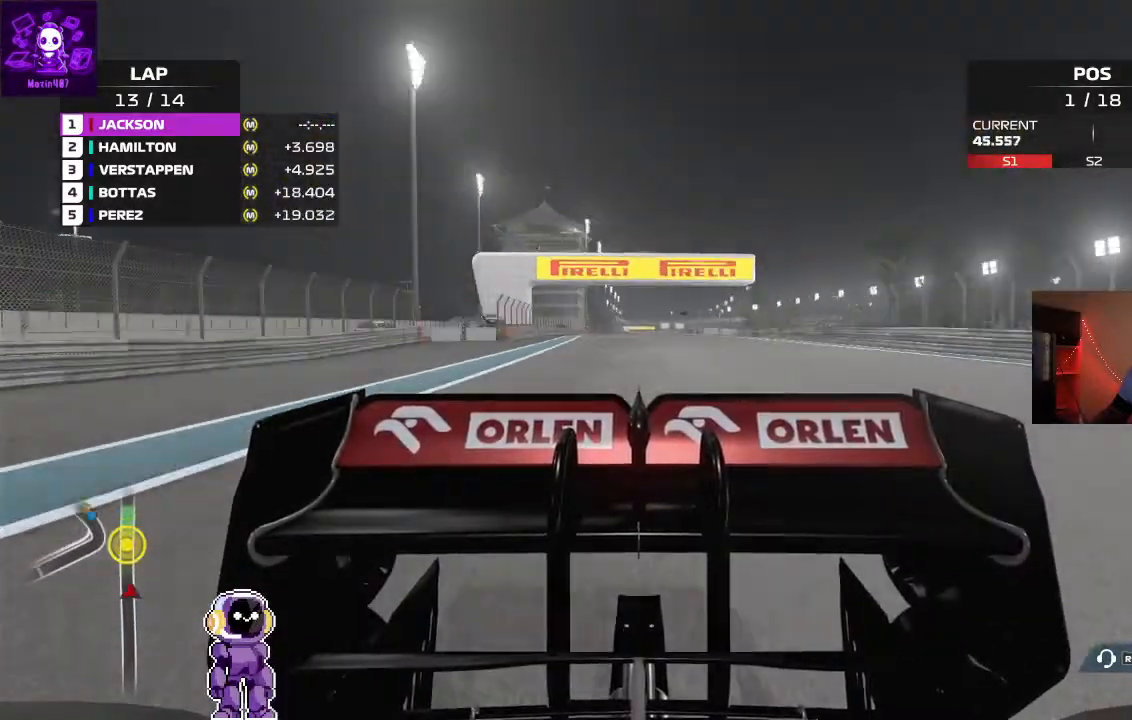
{"dt_ms": 500, "buttons": ["R2"], "left_stick": "center", "right_stick": "center", "events": [[433, "right_stick", "center"]]}
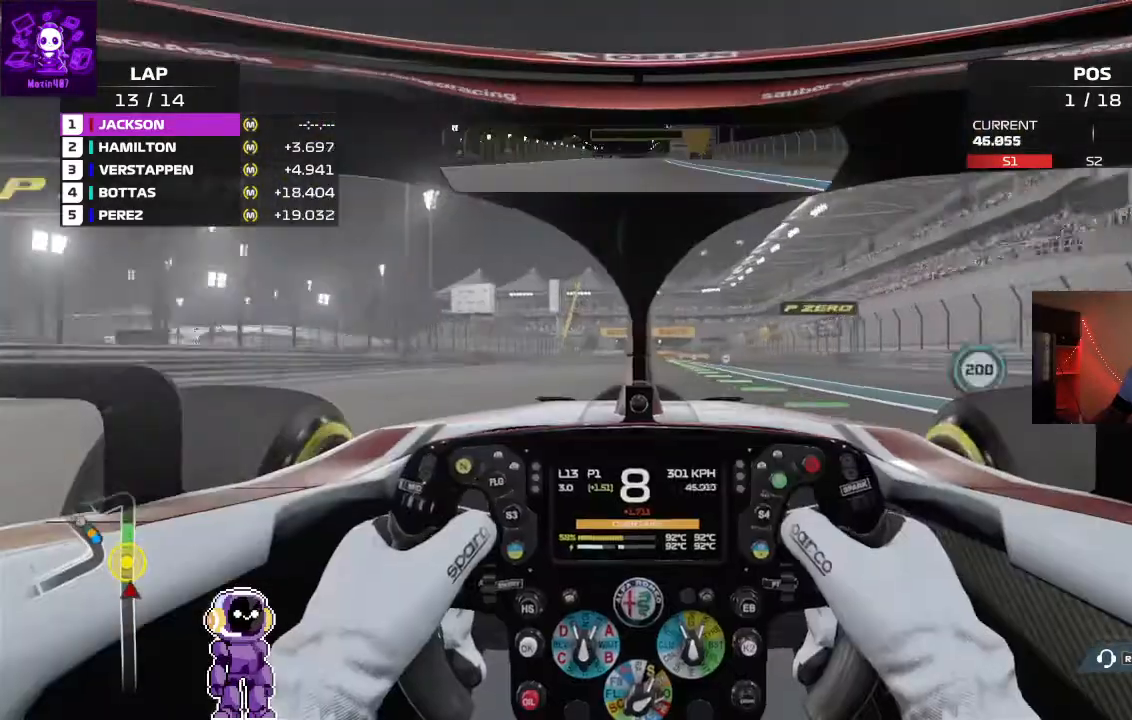
{"dt_ms": 1000, "buttons": [], "left_stick": "center", "right_stick": "center"}
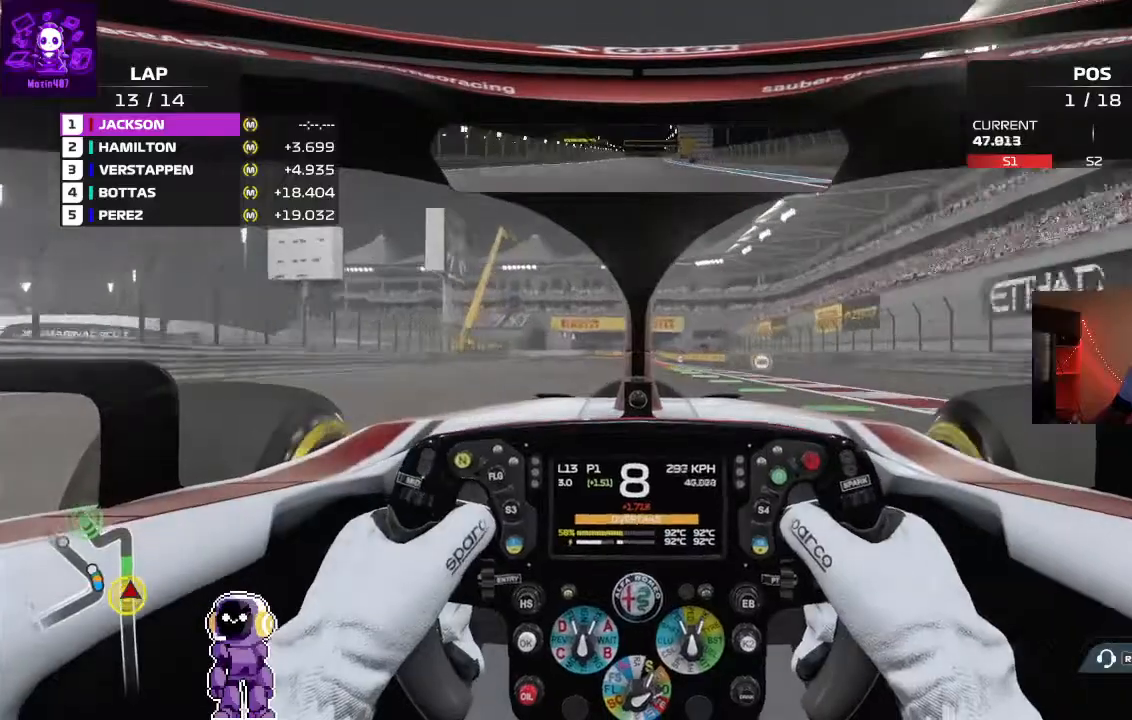
{"dt_ms": 500, "buttons": ["L2"], "left_stick": "center", "right_stick": "center"}
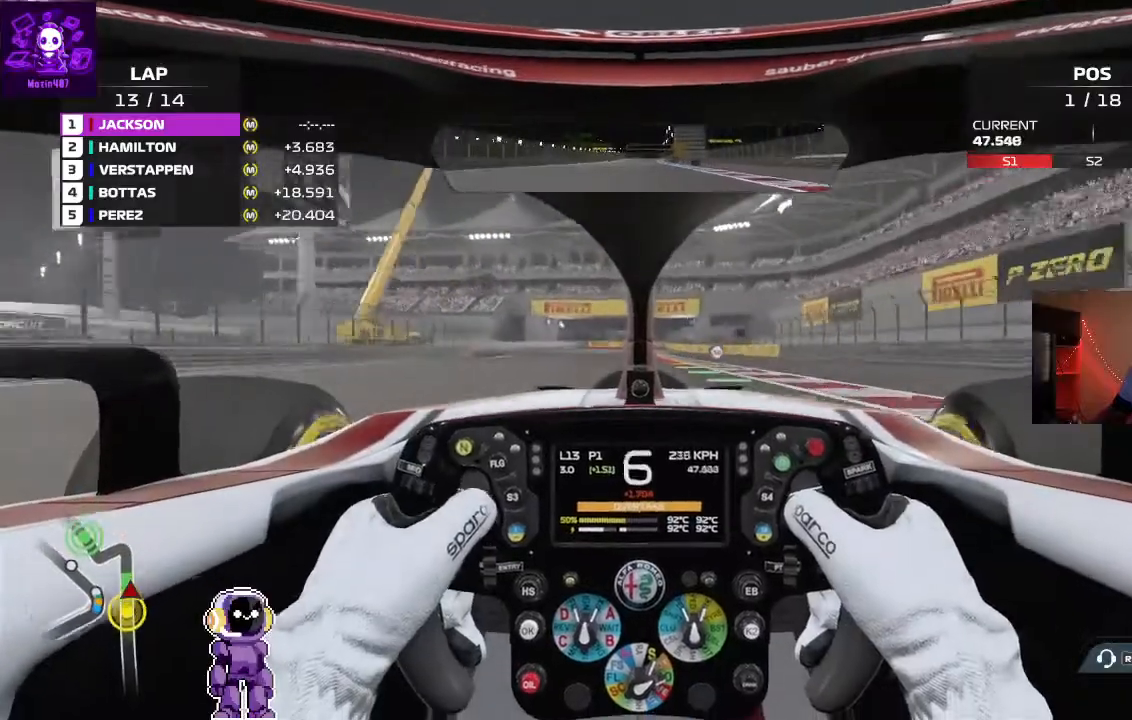
{"dt_ms": 1000, "buttons": ["L2"], "left_stick": "center", "right_stick": "center"}